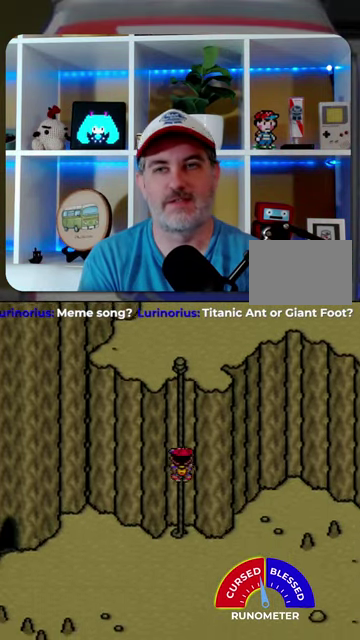
Gameplay with a controller (Nintendo layout); each line is a JSON object with the inputs held at the frame after it. "events" lists button and stick changes between this image and that frame as [ms after this image, input, new state], when the widget could be followed in between. Not read: L1 L3 R1 R3.
{"buttons": ["DPAD_DOWN"], "events": []}
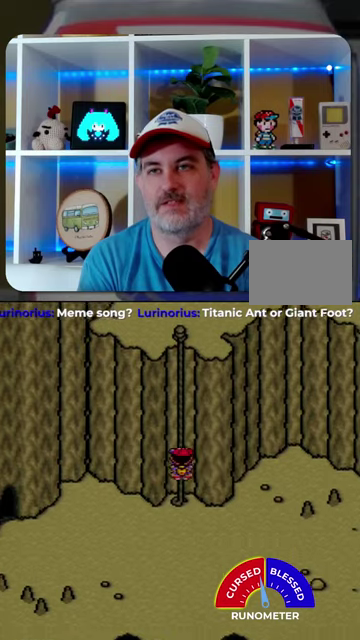
{"buttons": ["DPAD_DOWN"], "events": []}
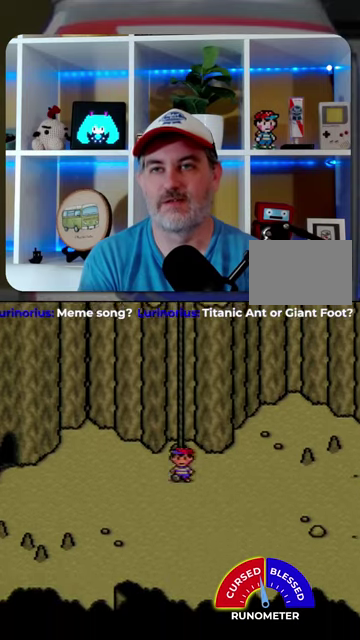
{"buttons": ["DPAD_DOWN", "DPAD_RIGHT"], "events": [[67, "DPAD_RIGHT", "down"]]}
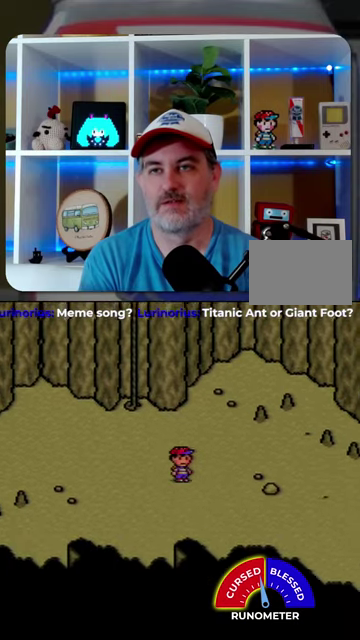
{"buttons": ["DPAD_RIGHT"], "events": [[433, "DPAD_DOWN", "up"]]}
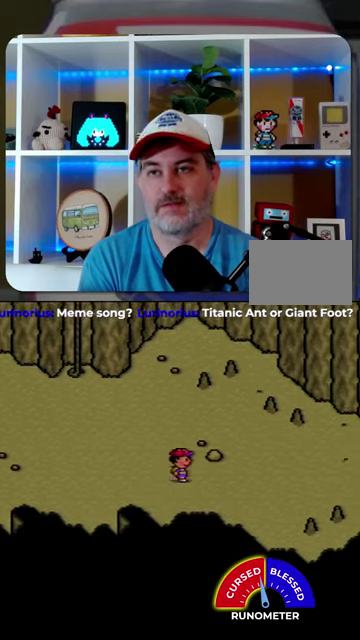
{"buttons": ["DPAD_RIGHT"], "events": []}
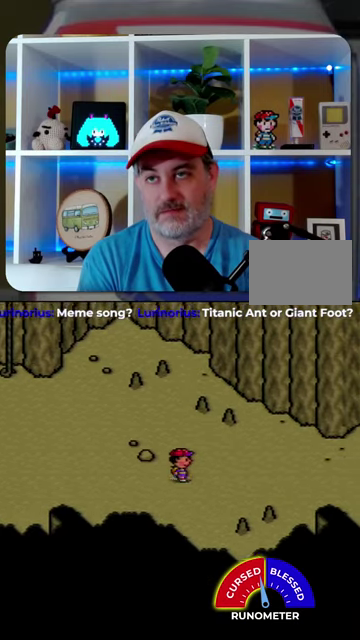
{"buttons": ["DPAD_RIGHT"], "events": []}
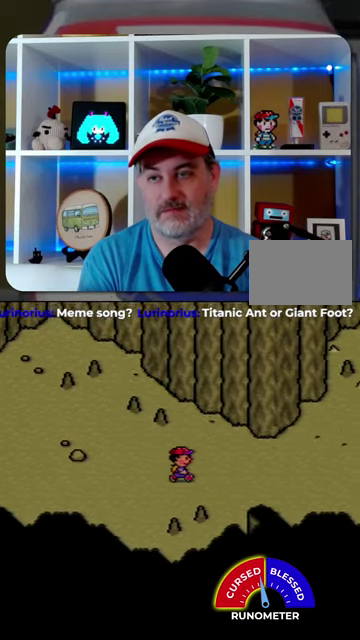
{"buttons": ["DPAD_RIGHT"], "events": []}
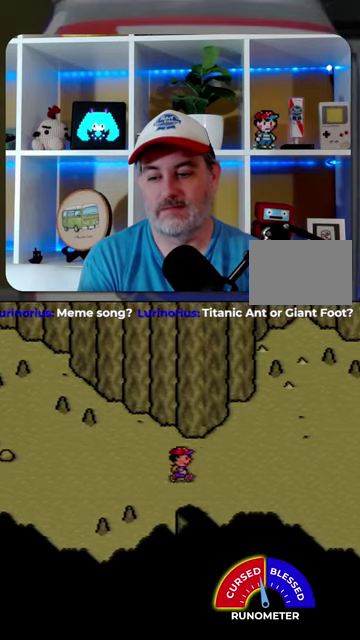
{"buttons": ["DPAD_RIGHT"], "events": []}
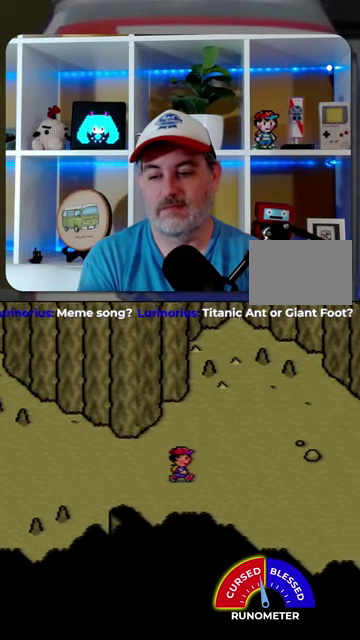
{"buttons": ["DPAD_RIGHT"], "events": []}
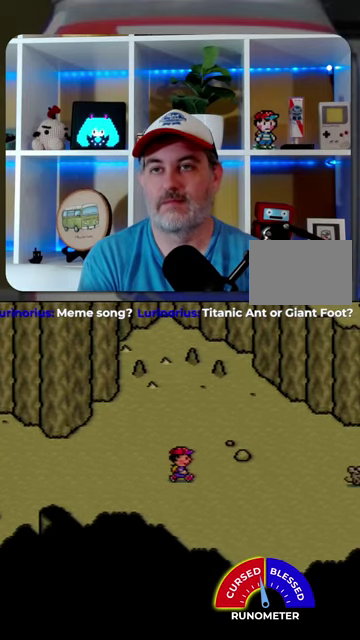
{"buttons": ["DPAD_RIGHT"], "events": []}
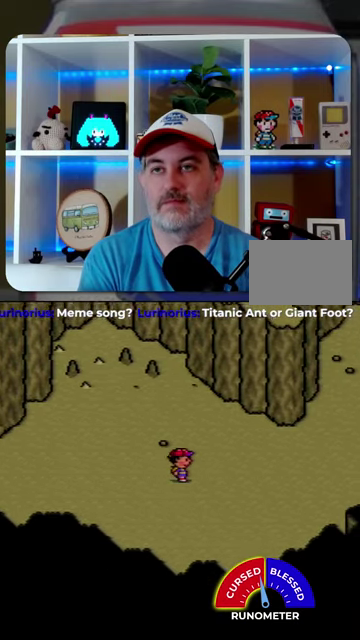
{"buttons": ["DPAD_RIGHT"], "events": []}
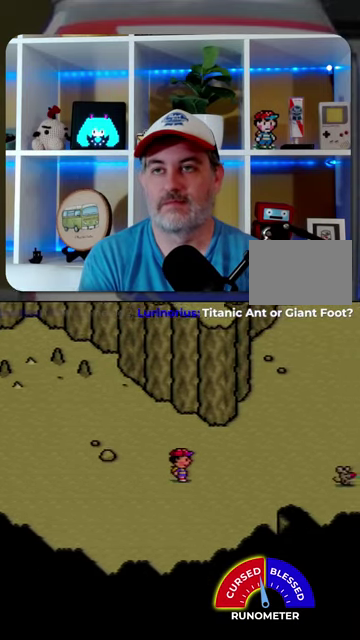
{"buttons": ["DPAD_RIGHT"], "events": []}
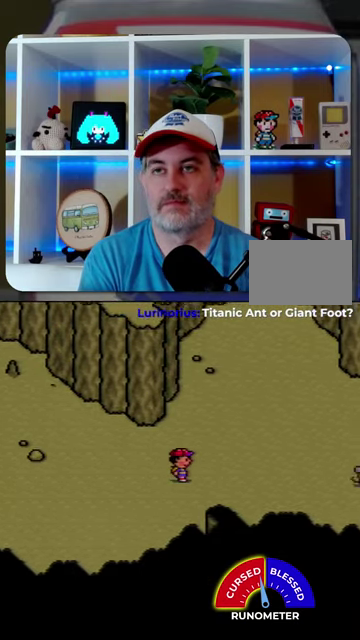
{"buttons": ["DPAD_RIGHT"], "events": []}
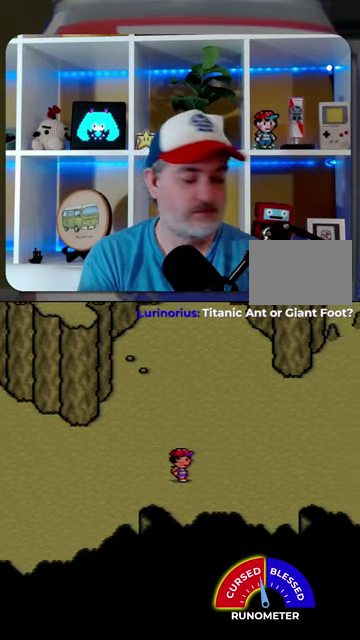
{"buttons": ["DPAD_RIGHT"], "events": []}
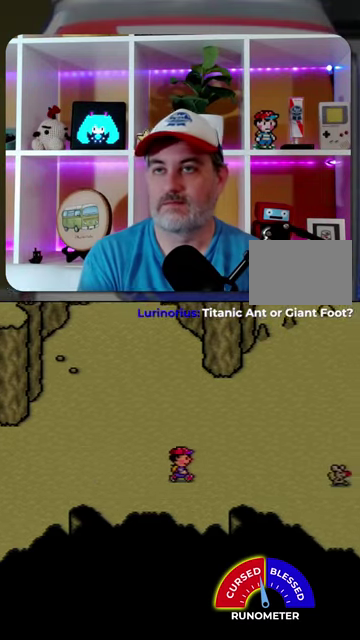
{"buttons": ["DPAD_RIGHT"], "events": []}
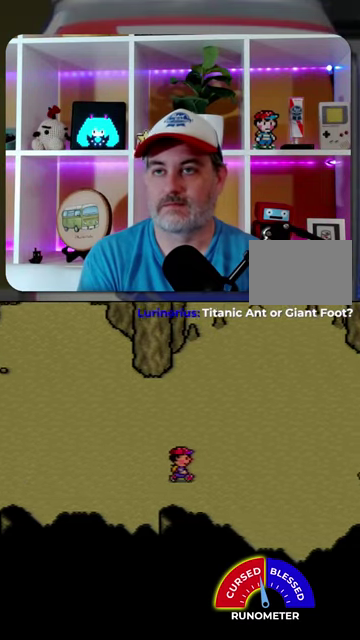
{"buttons": ["DPAD_RIGHT"], "events": []}
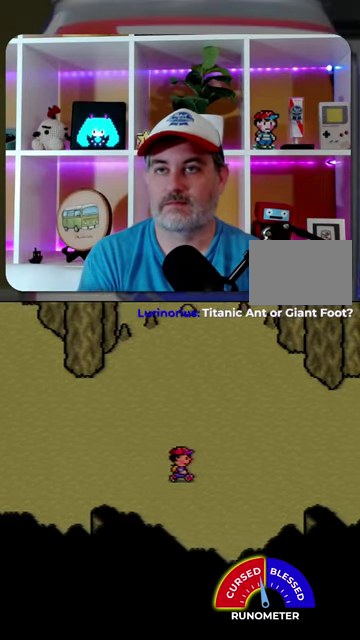
{"buttons": ["DPAD_RIGHT"], "events": []}
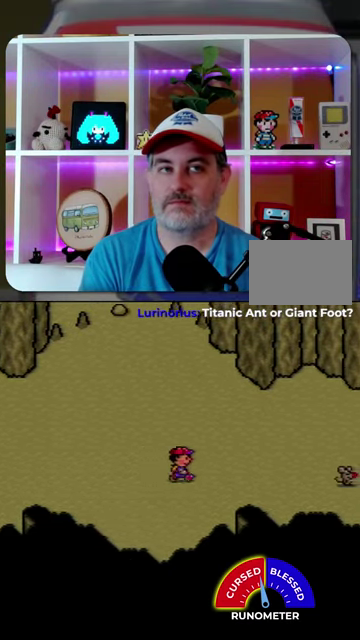
{"buttons": ["DPAD_RIGHT"], "events": []}
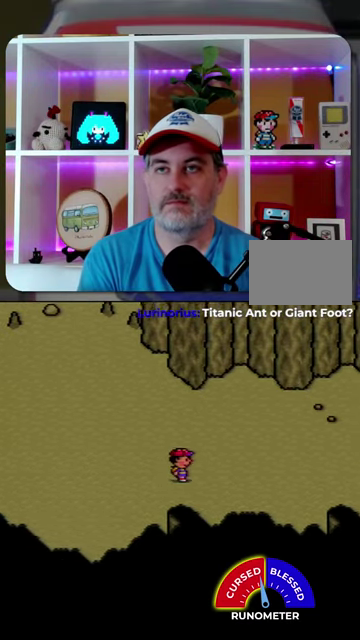
{"buttons": ["DPAD_RIGHT"], "events": []}
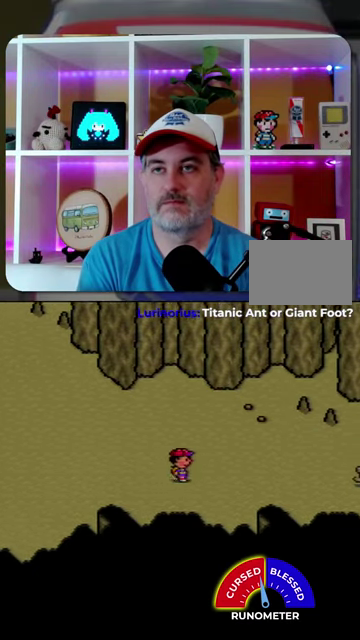
{"buttons": ["DPAD_UP", "DPAD_RIGHT"], "events": [[367, "DPAD_UP", "down"], [433, "DPAD_RIGHT", "up"], [500, "DPAD_RIGHT", "down"]]}
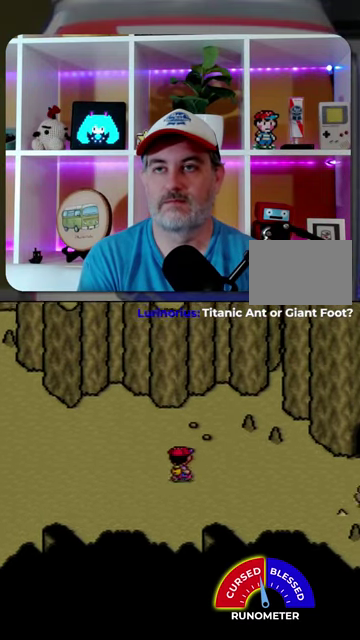
{"buttons": ["DPAD_RIGHT"], "events": [[200, "DPAD_UP", "up"]]}
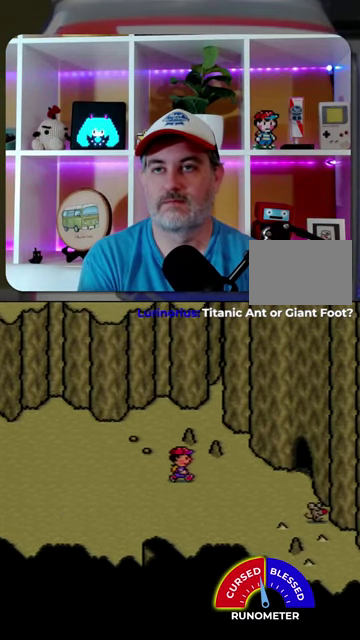
{"buttons": ["DPAD_RIGHT"], "events": []}
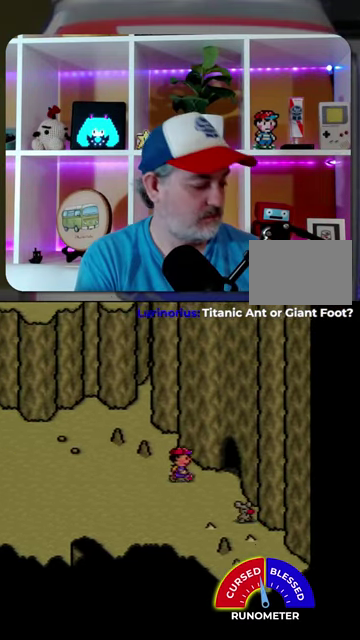
{"buttons": ["DPAD_RIGHT"], "events": []}
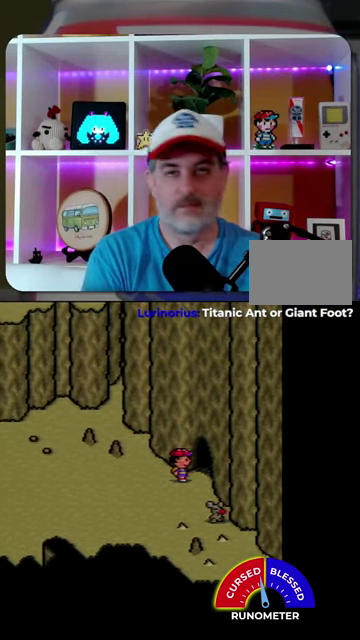
{"buttons": [], "events": [[200, "DPAD_RIGHT", "up"]]}
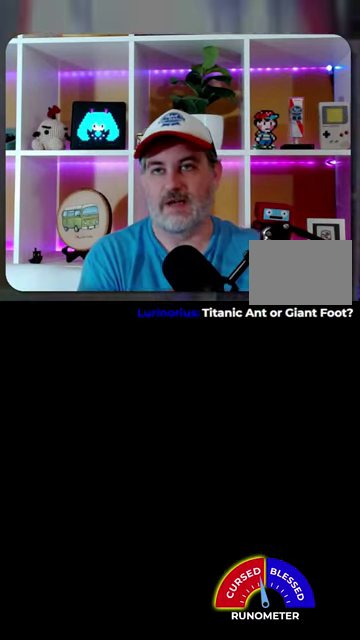
{"buttons": [], "events": []}
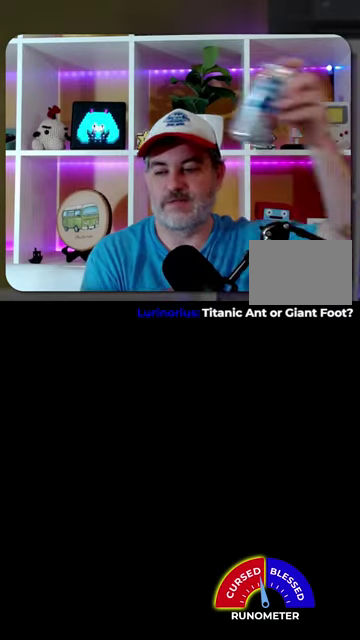
{"buttons": [], "events": []}
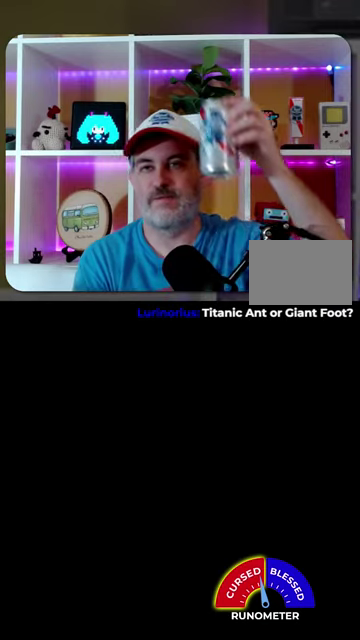
{"buttons": [], "events": []}
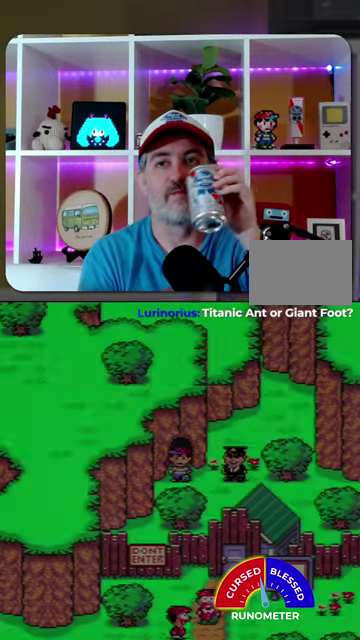
{"buttons": [], "events": []}
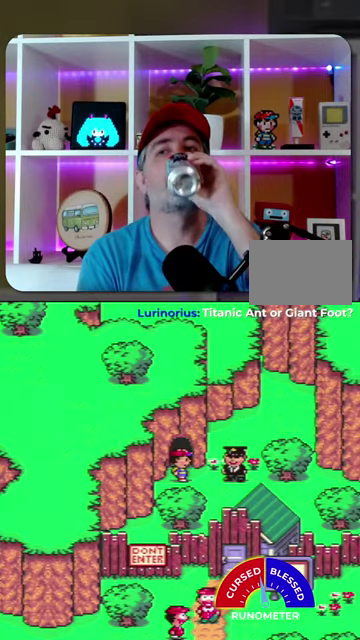
{"buttons": [], "events": [[267, "DPAD_RIGHT", "down"], [500, "DPAD_RIGHT", "up"]]}
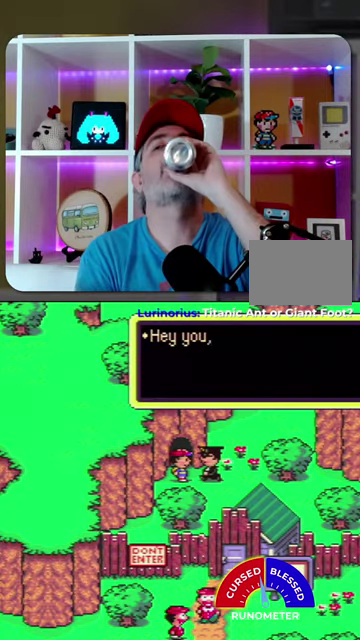
{"buttons": [], "events": []}